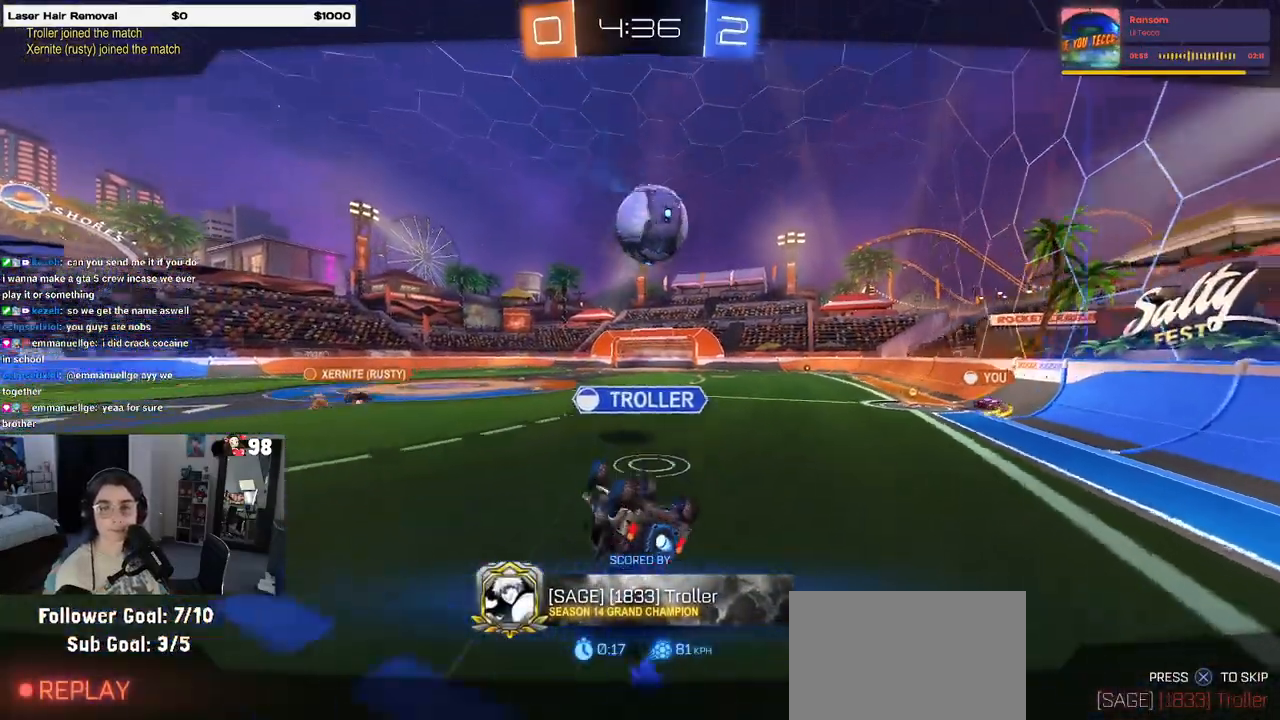
Gameplay with a controller (PlayStation layout); each line is a JSON object with the inputs held at the frame after it. "events" lists button and stick changes between this image and that frame as [ms after this image, input, new state], when the widget could be followed in between.
{"buttons": [], "left_stick": "center", "right_stick": "center", "events": [[50, "CROSS", "down"], [233, "CROSS", "up"], [350, "CROSS", "down"], [500, "CROSS", "up"]]}
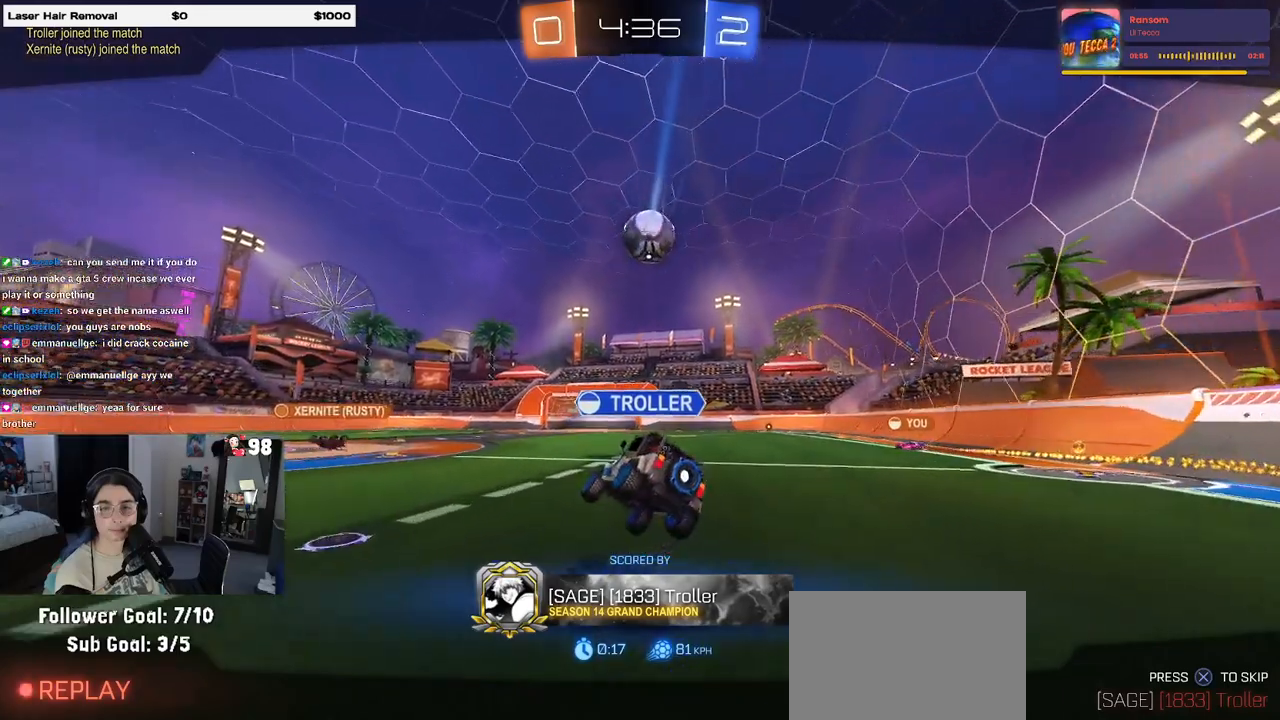
{"buttons": ["CROSS"], "left_stick": "center", "right_stick": "center", "events": [[100, "CROSS", "down"], [333, "CROSS", "up"], [450, "CROSS", "down"]]}
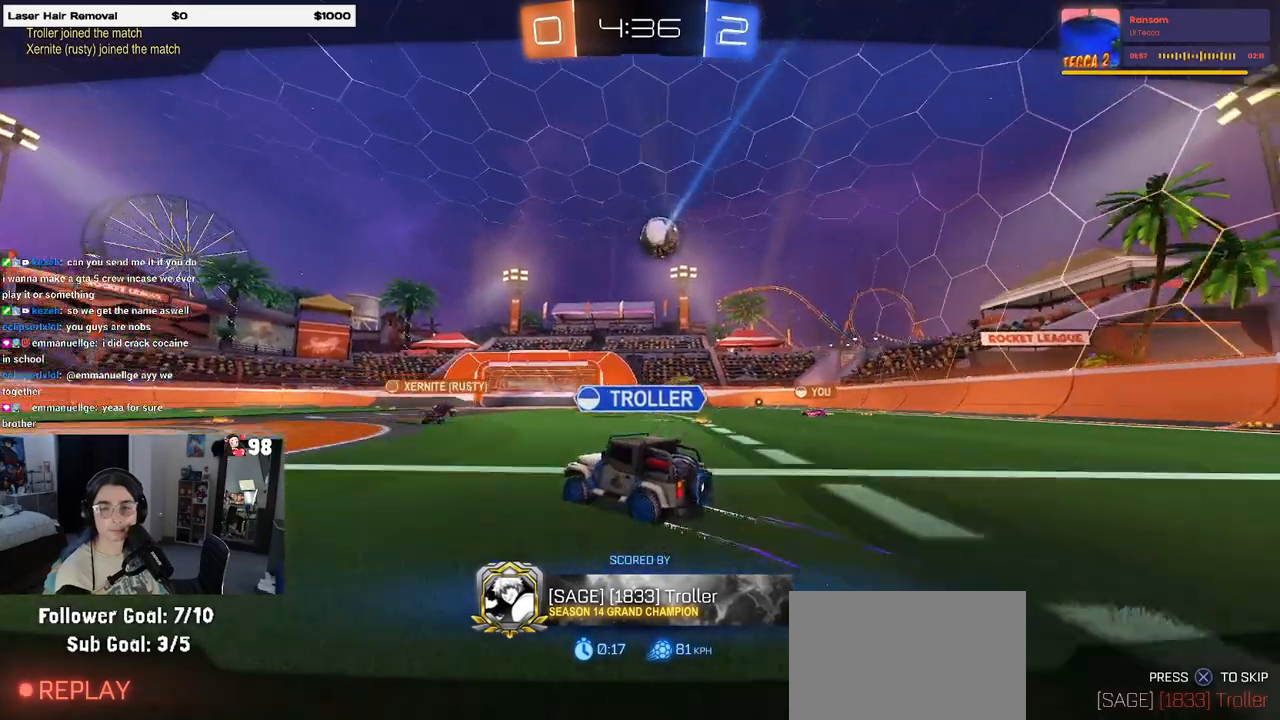
{"buttons": ["CROSS"], "left_stick": "center", "right_stick": "center", "events": [[167, "CROSS", "up"], [317, "CROSS", "down"]]}
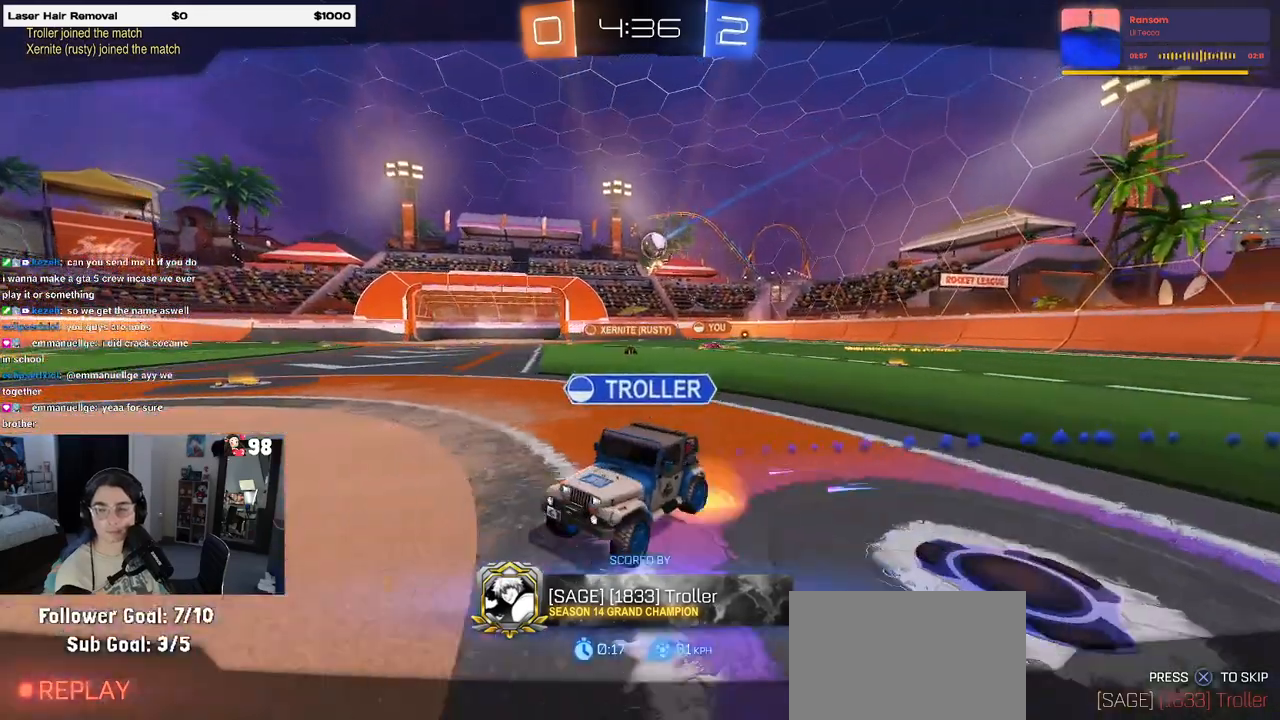
{"buttons": ["CROSS"], "left_stick": "center", "right_stick": "center", "events": [[33, "CROSS", "up"], [117, "CROSS", "down"], [300, "CROSS", "up"], [417, "CROSS", "down"]]}
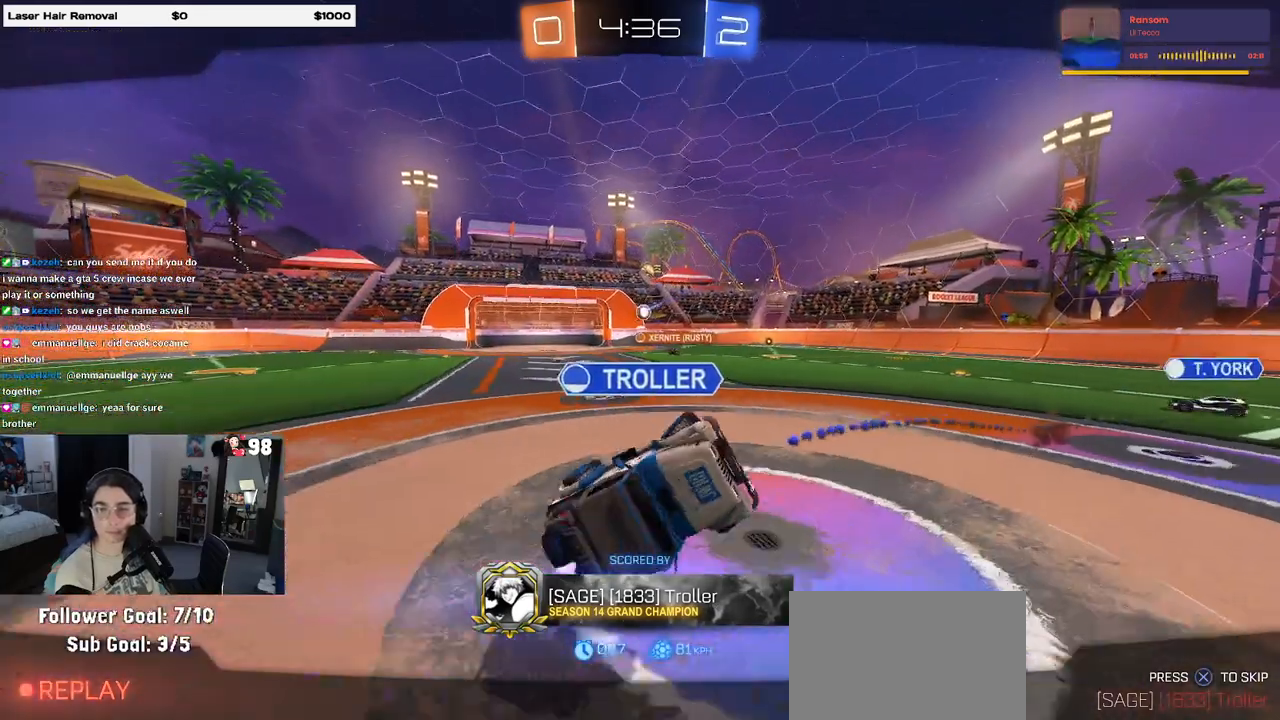
{"buttons": ["CROSS"], "left_stick": "center", "right_stick": "center", "events": [[67, "CROSS", "up"], [183, "CROSS", "down"], [367, "CROSS", "up"], [450, "CROSS", "down"]]}
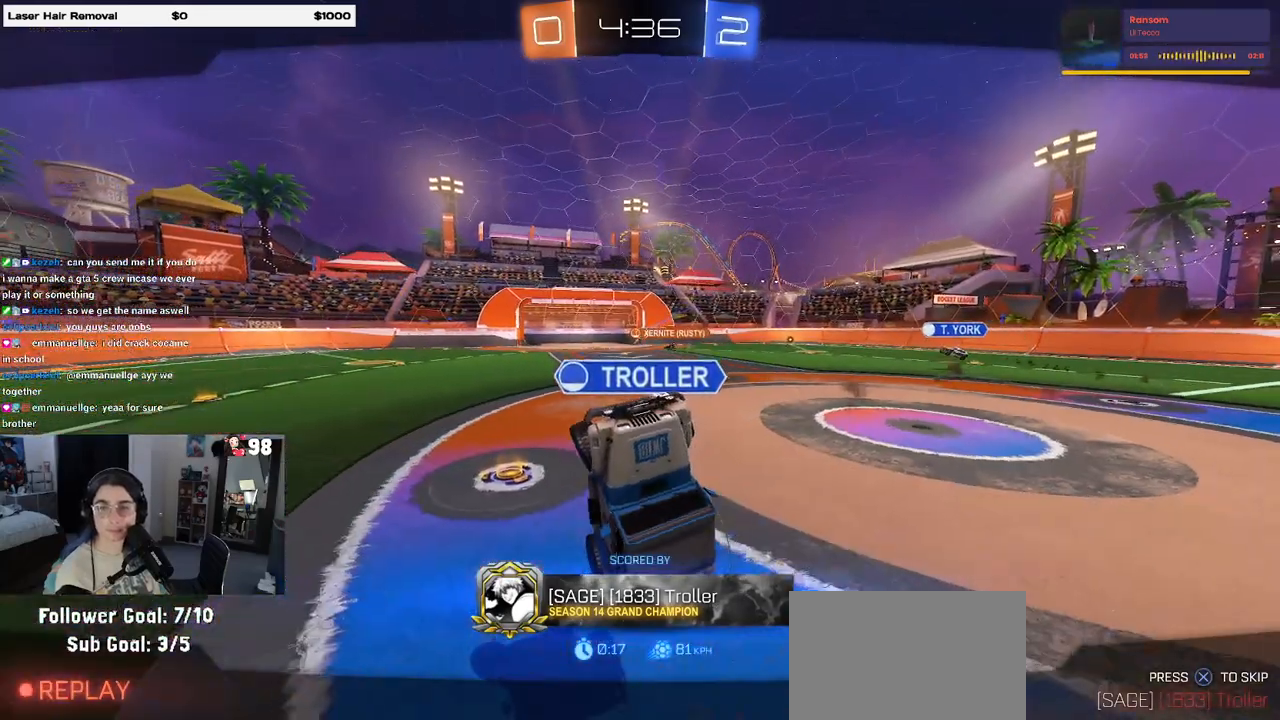
{"buttons": [], "left_stick": "center", "right_stick": "center", "events": [[100, "CROSS", "up"], [200, "CROSS", "down"], [350, "CROSS", "up"]]}
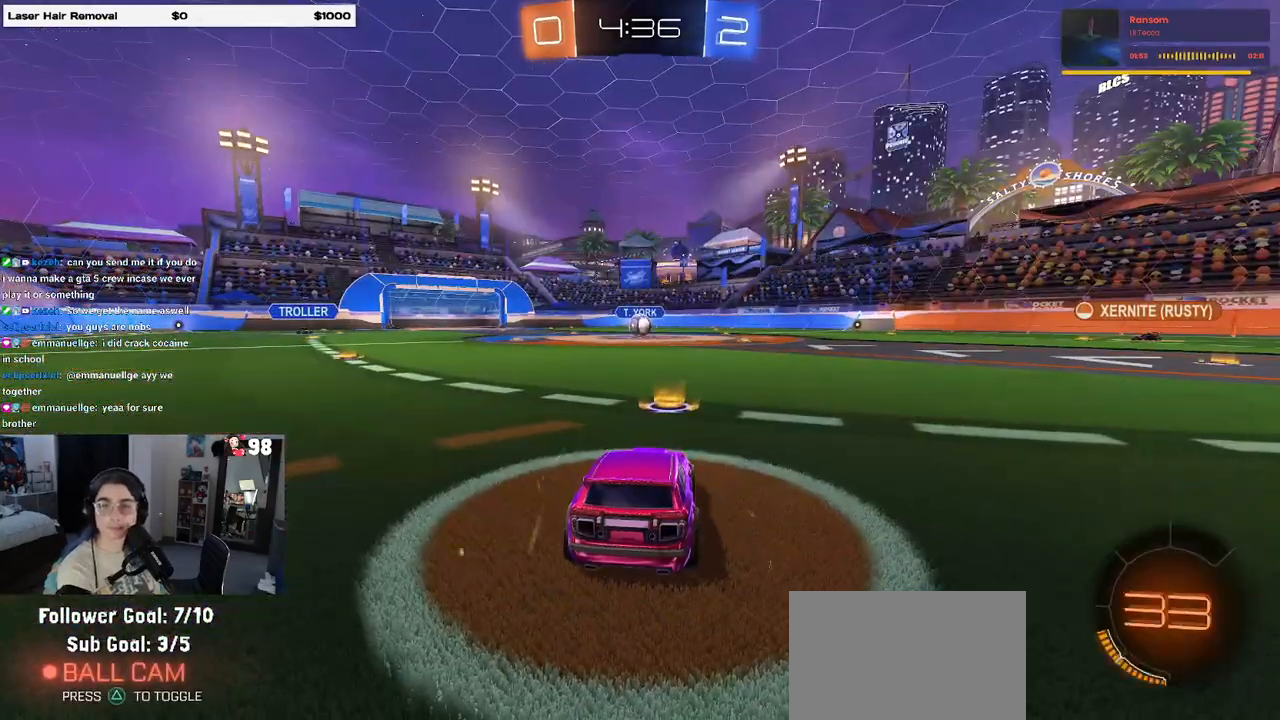
{"buttons": [], "left_stick": "center", "right_stick": "center", "events": [[33, "CROSS", "down"], [67, "CROSS", "up"]]}
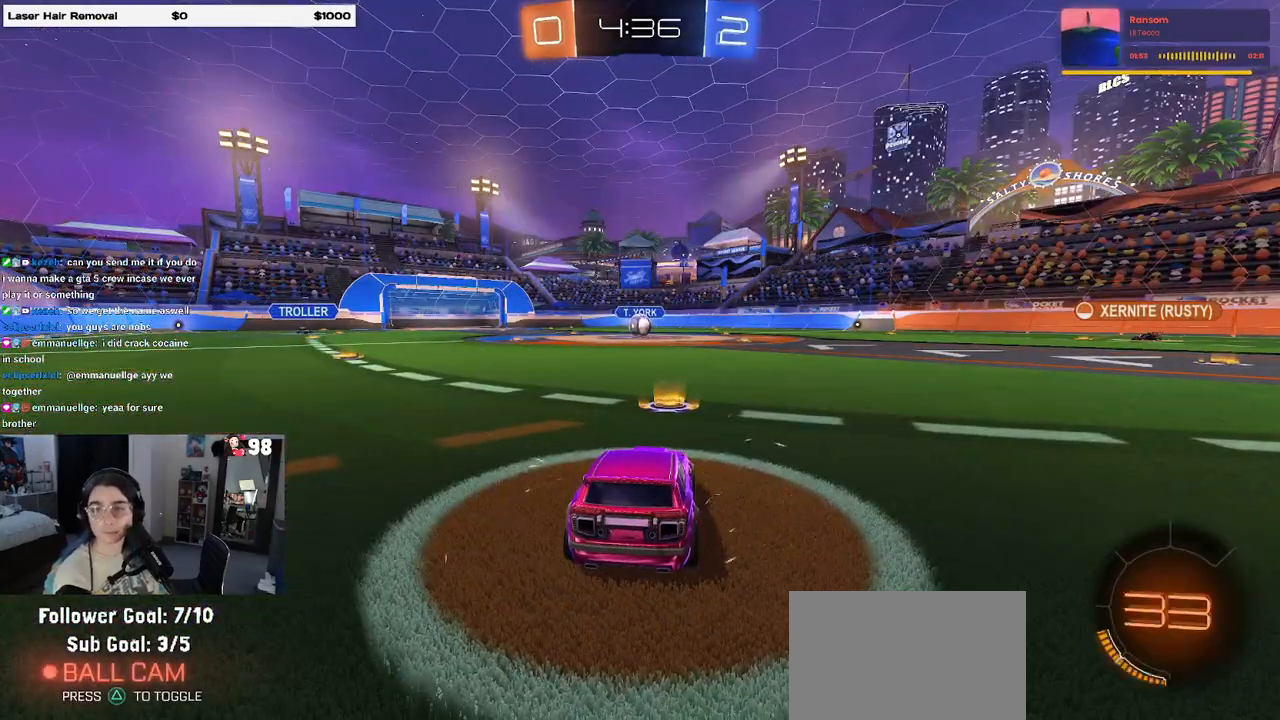
{"buttons": [], "left_stick": "center", "right_stick": "center", "events": []}
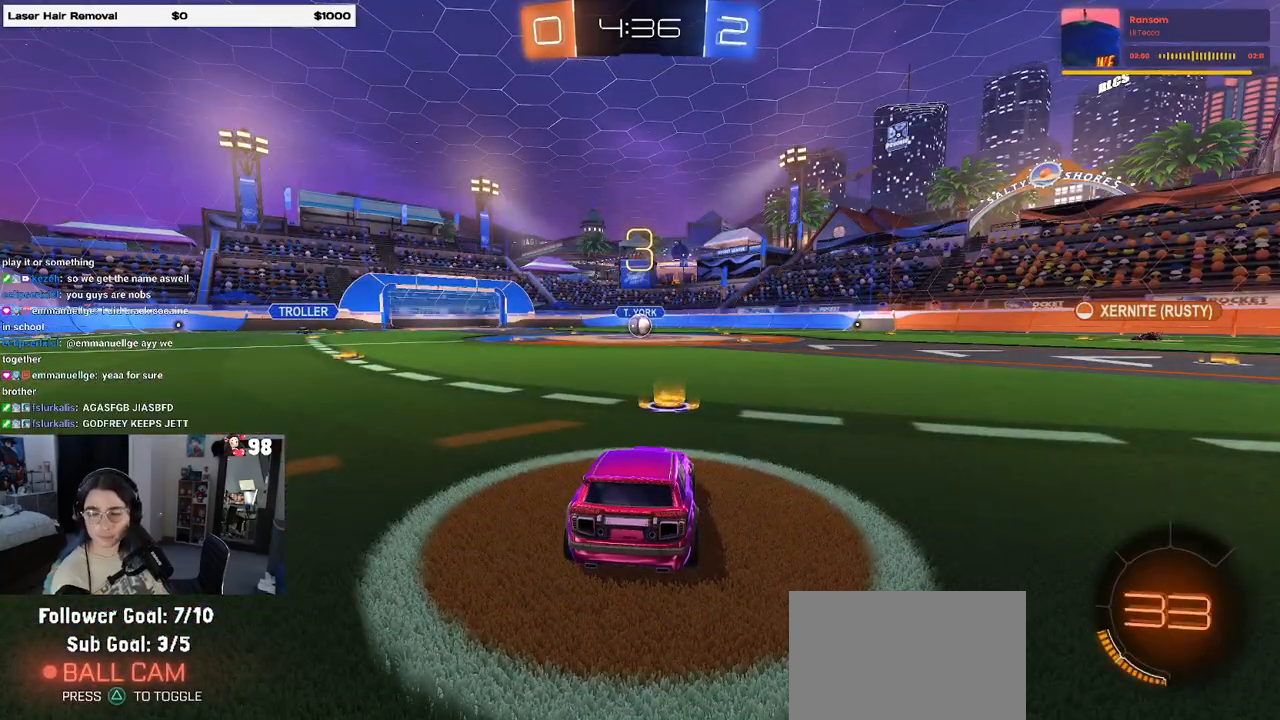
{"buttons": ["TRIANGLE"], "left_stick": "center", "right_stick": "center", "events": [[467, "TRIANGLE", "down"]]}
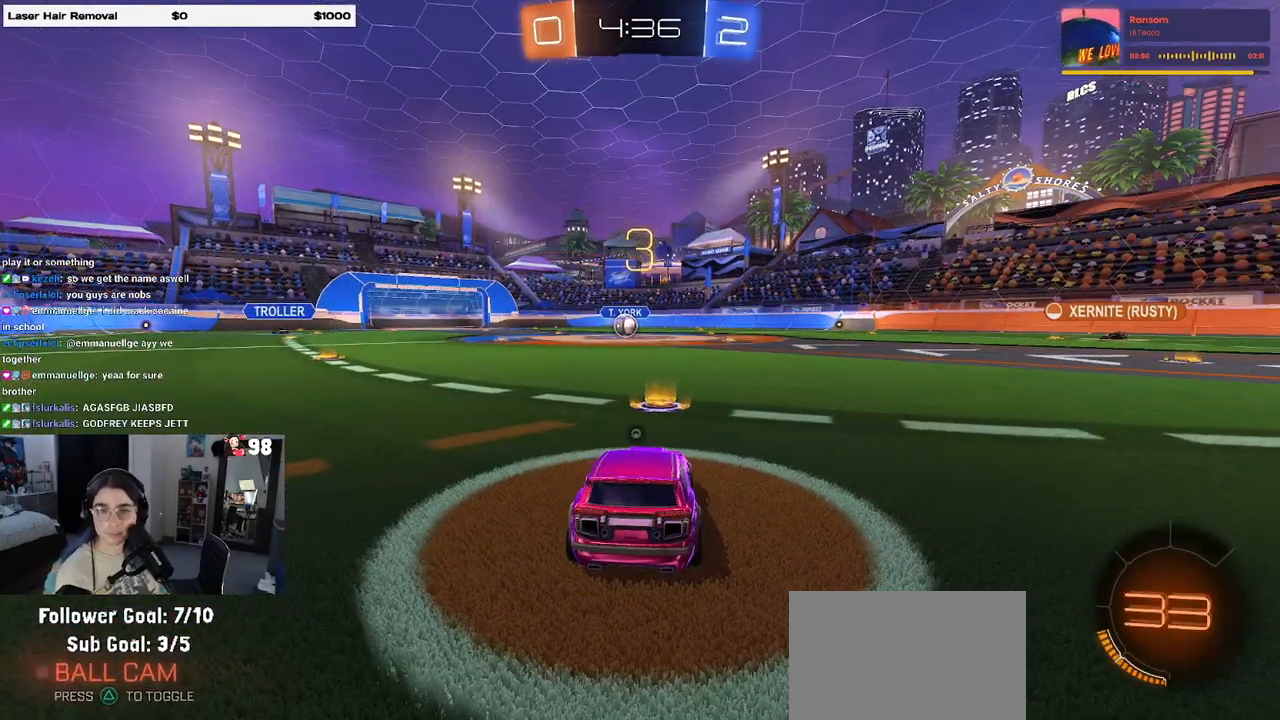
{"buttons": [], "left_stick": "center", "right_stick": "center", "events": [[33, "TRIANGLE", "up"], [83, "TRIANGLE", "down"], [183, "TRIANGLE", "up"]]}
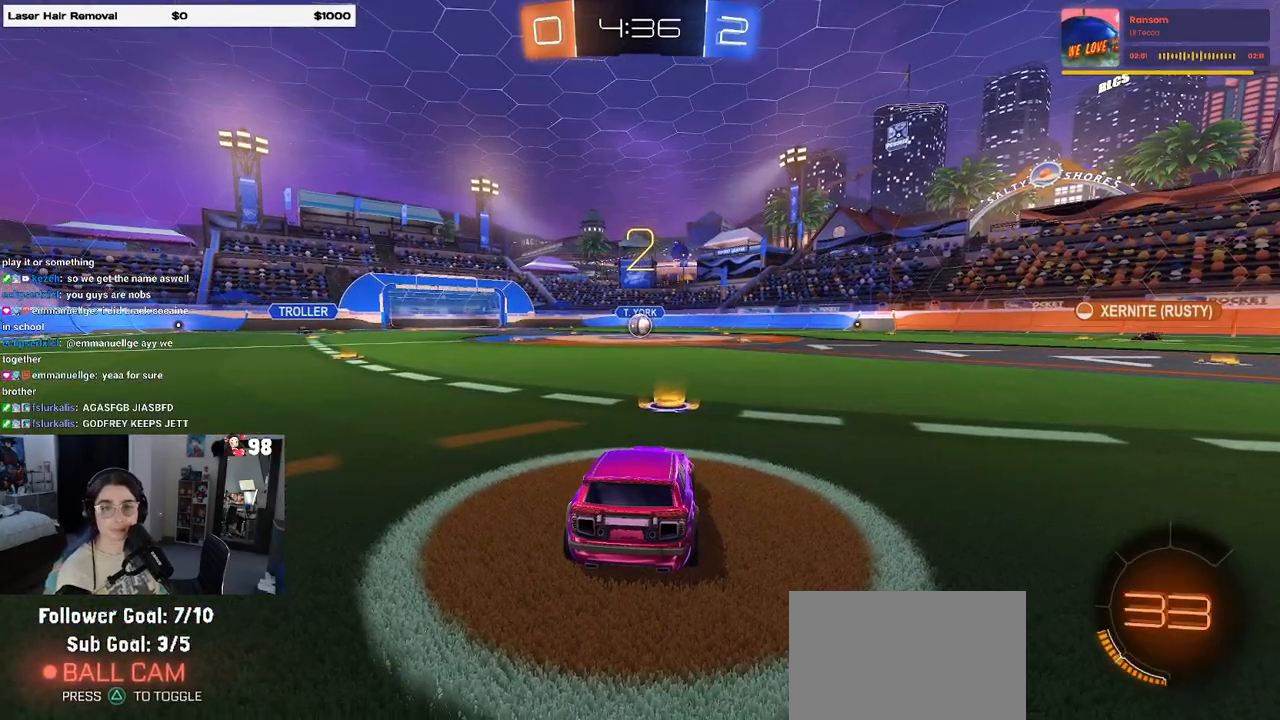
{"buttons": ["R2"], "left_stick": "center", "right_stick": "center", "events": [[133, "R2", "down"]]}
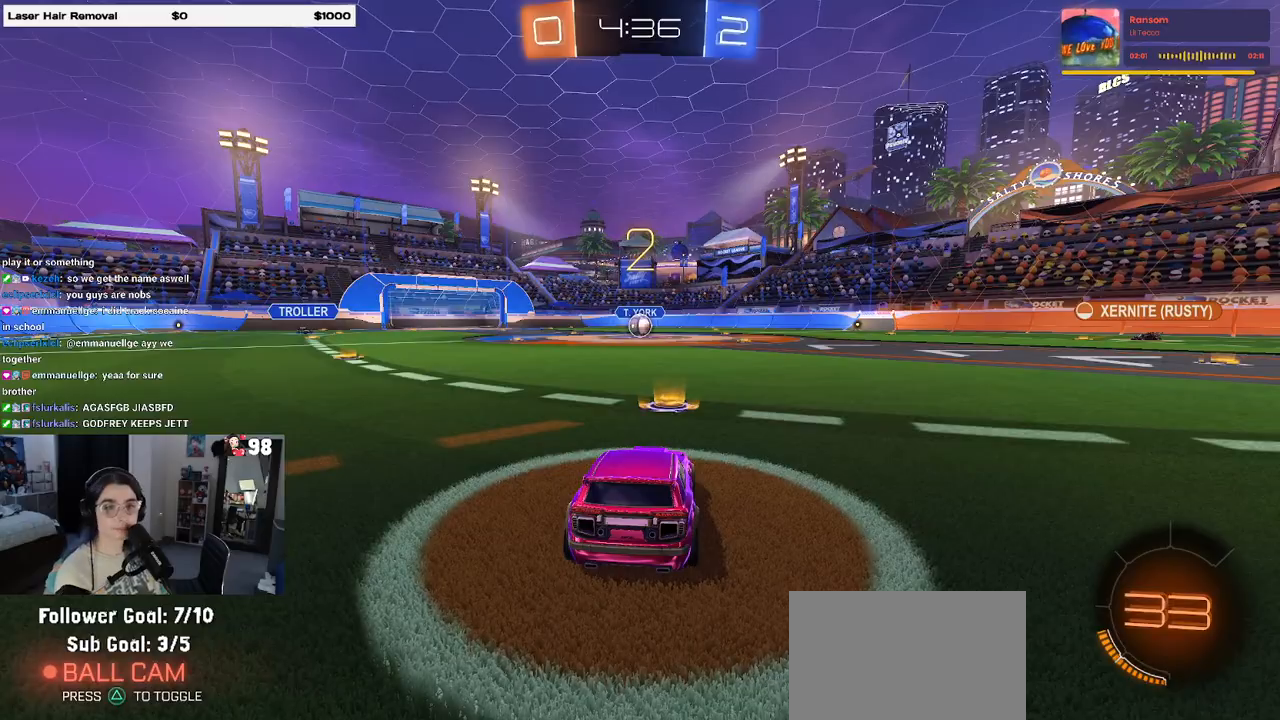
{"buttons": ["R2"], "left_stick": "center", "right_stick": "center", "events": [[200, "TRIANGLE", "down"], [283, "TRIANGLE", "up"], [383, "TRIANGLE", "down"], [467, "TRIANGLE", "up"]]}
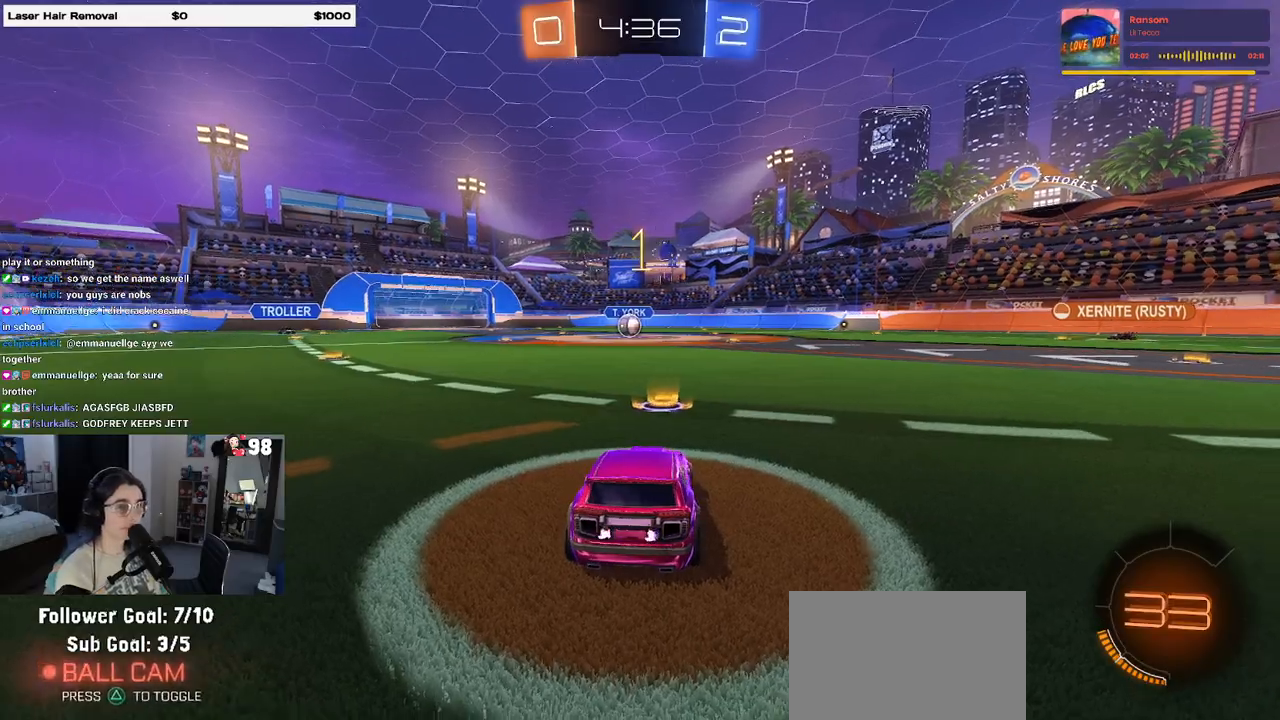
{"buttons": ["R1", "R2"], "left_stick": "center", "right_stick": "center", "events": [[267, "R1", "down"]]}
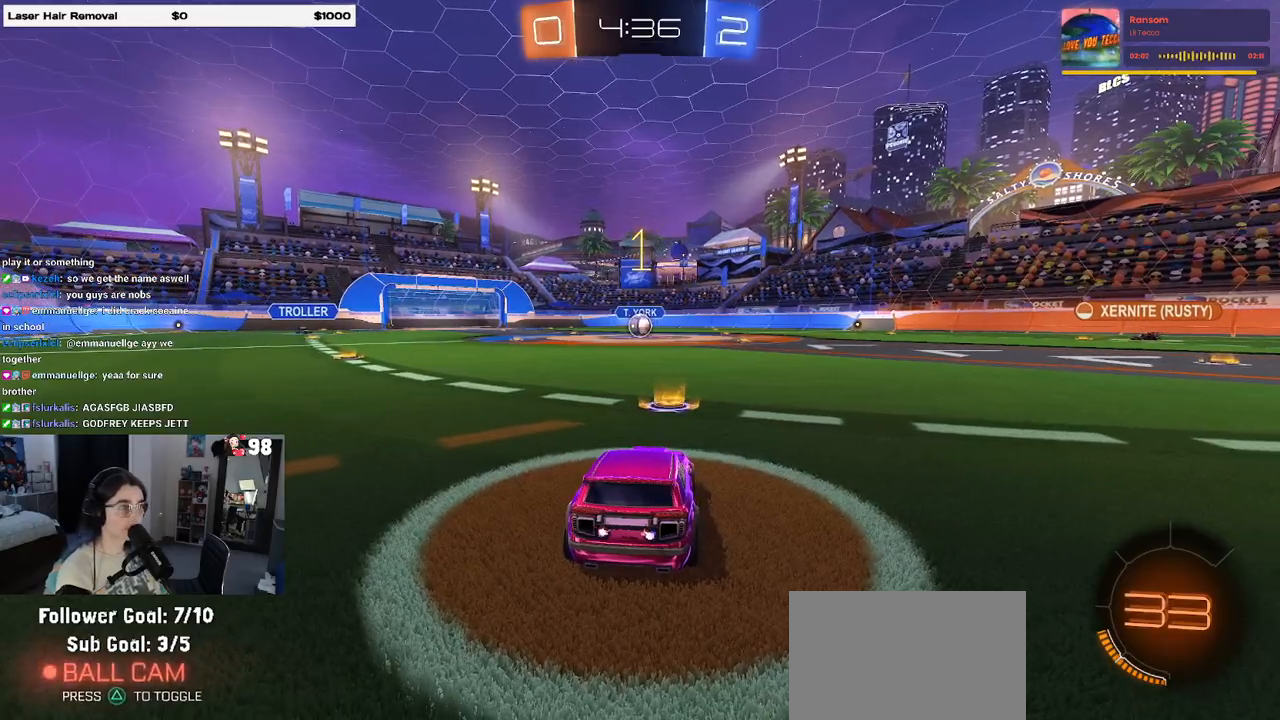
{"buttons": ["R1", "R2"], "left_stick": "up-left", "right_stick": "center", "events": [[350, "left_stick", "right"], [400, "CROSS", "down"], [400, "left_stick", "up"], [450, "left_stick", "up-left"], [500, "CROSS", "up"]]}
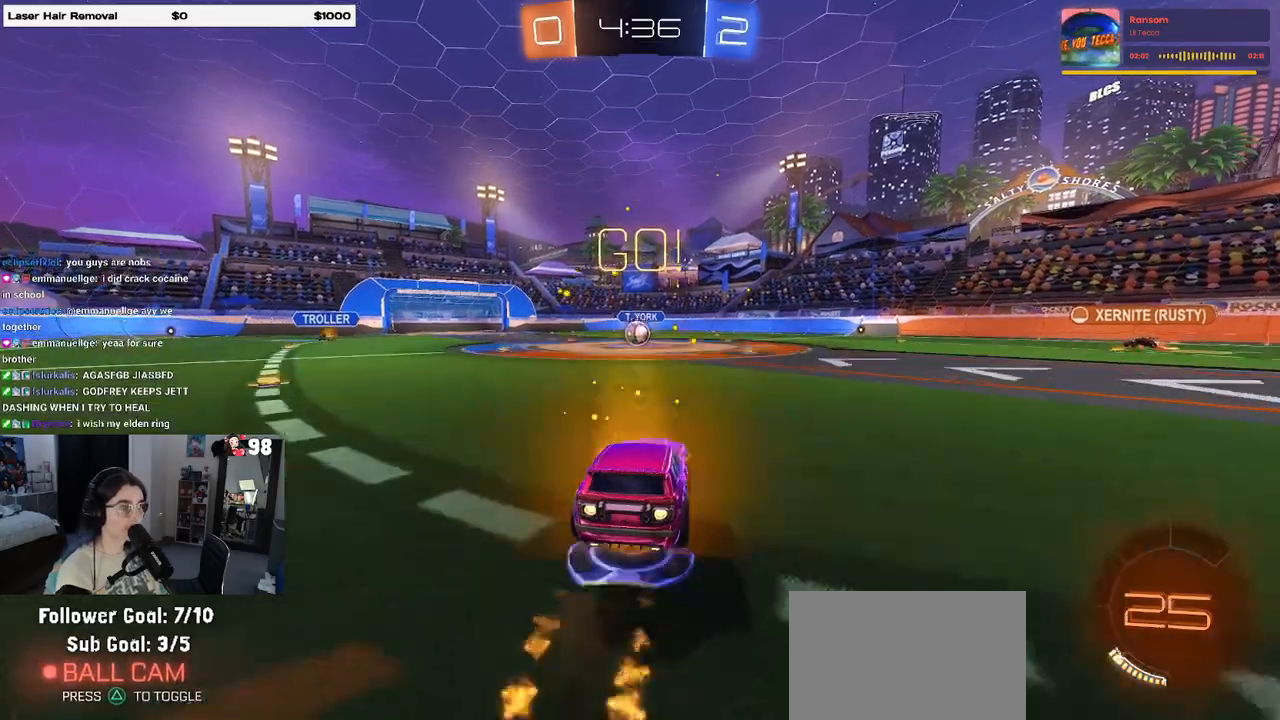
{"buttons": ["SQUARE", "R1", "R2"], "left_stick": "down-left", "right_stick": "center", "events": [[67, "CROSS", "down"], [117, "SQUARE", "down"], [117, "left_stick", "down"], [167, "CROSS", "up"], [333, "left_stick", "down-left"]]}
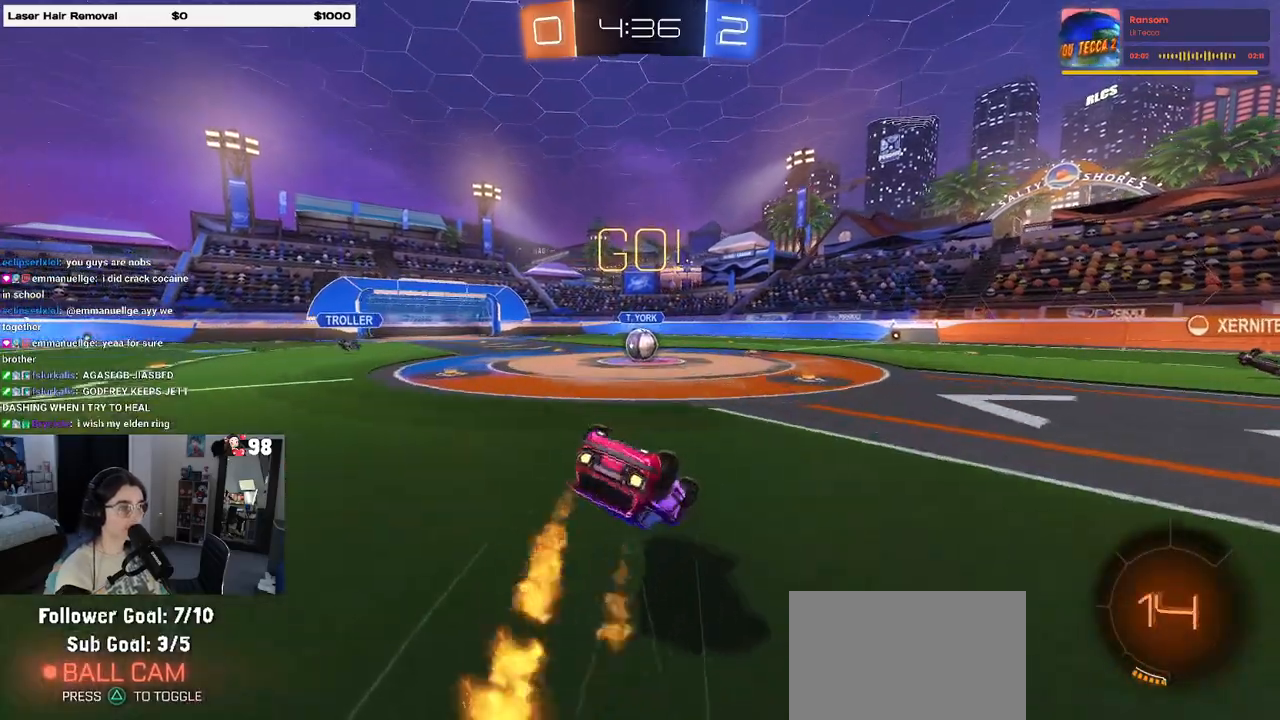
{"buttons": ["SQUARE", "R2"], "left_stick": "down-right", "right_stick": "center", "events": [[450, "left_stick", "down-right"], [500, "R1", "up"]]}
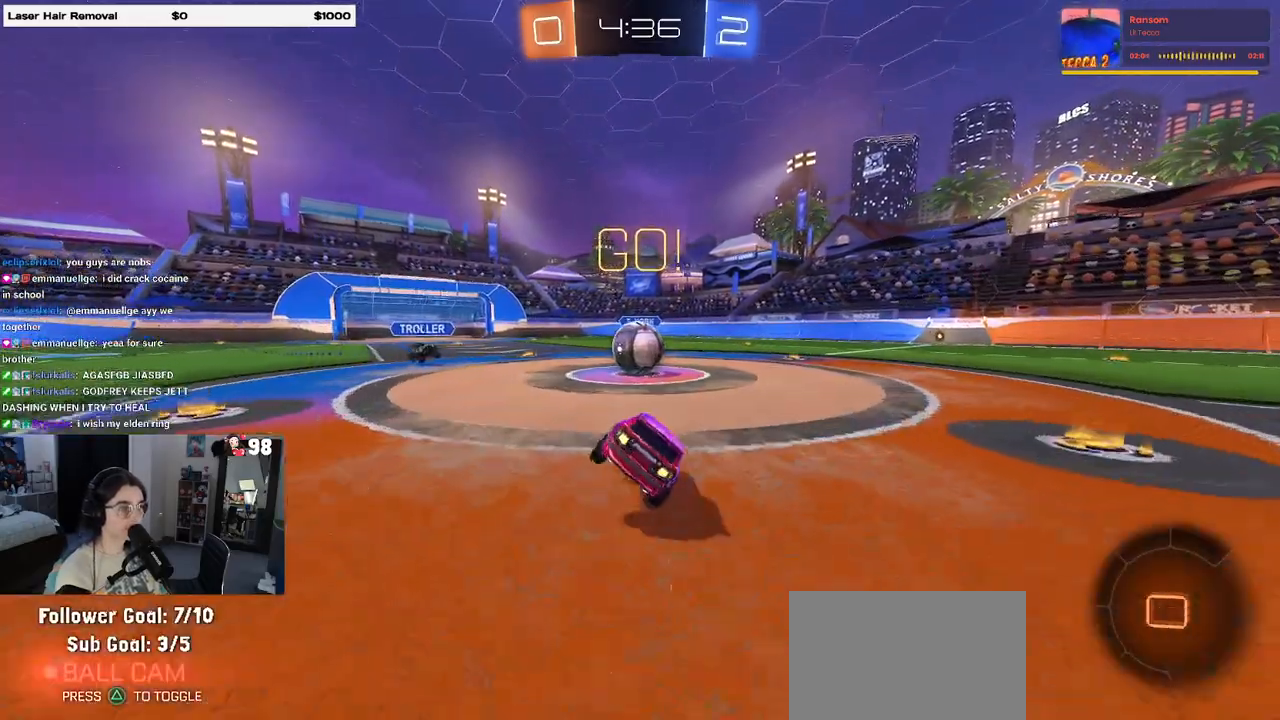
{"buttons": ["SQUARE", "R2"], "left_stick": "down-left", "right_stick": "center", "events": [[17, "SQUARE", "up"], [167, "CROSS", "down"], [217, "left_stick", "up-right"], [300, "left_stick", "up-left"], [317, "CROSS", "up"], [367, "CROSS", "down"], [417, "left_stick", "down-left"], [433, "SQUARE", "down"], [483, "CROSS", "up"]]}
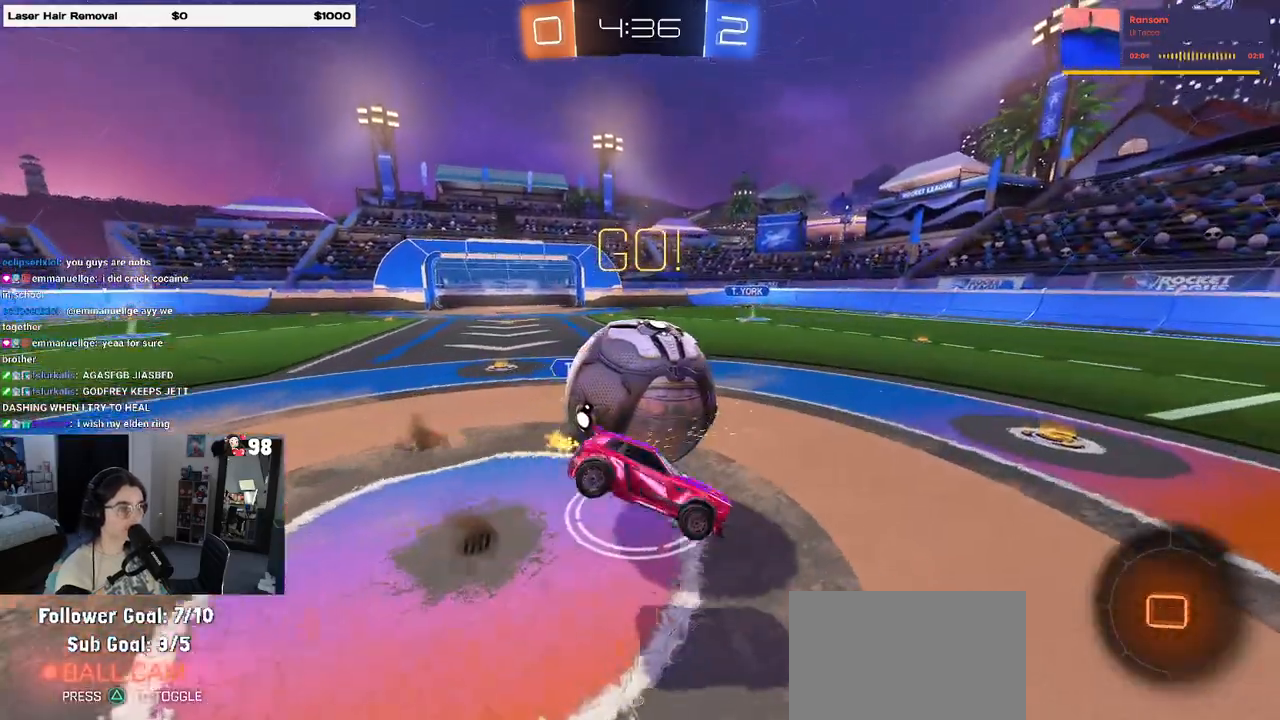
{"buttons": ["SQUARE", "R2"], "left_stick": "left", "right_stick": "center", "events": [[500, "left_stick", "left"]]}
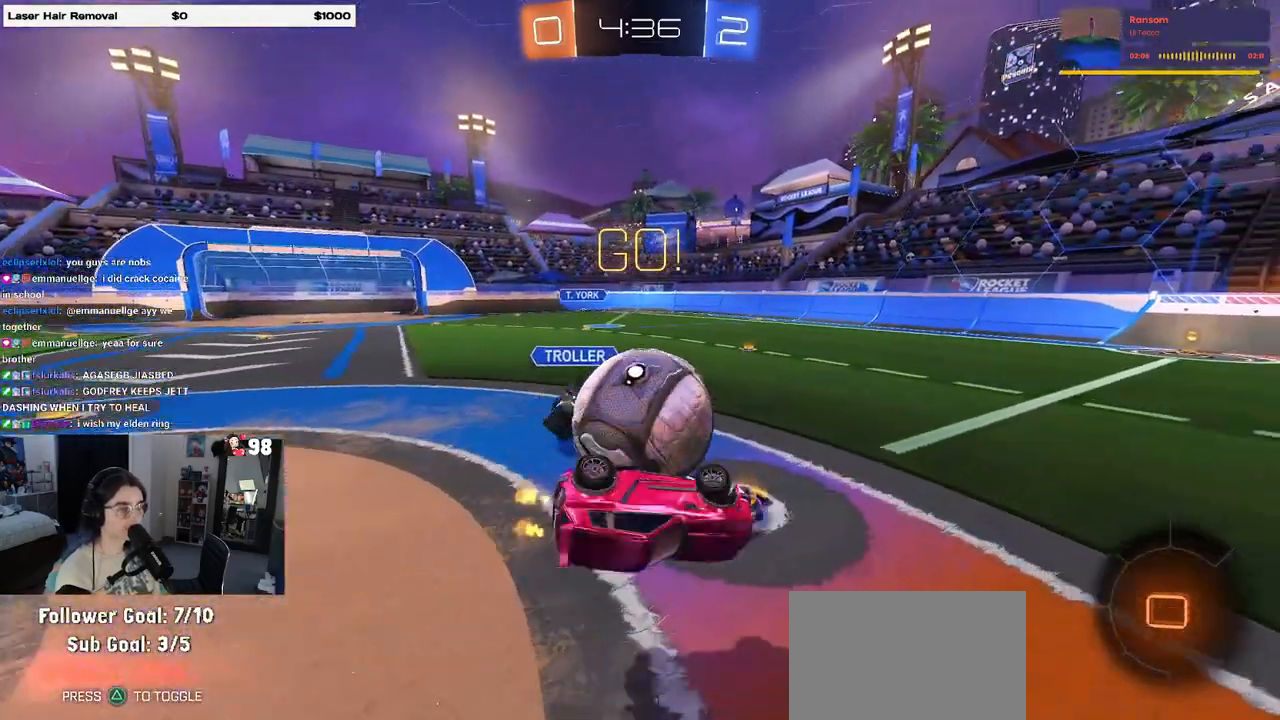
{"buttons": ["R2"], "left_stick": "left", "right_stick": "center", "events": [[217, "left_stick", "down-left"], [233, "SQUARE", "up"], [367, "left_stick", "center"], [450, "left_stick", "left"]]}
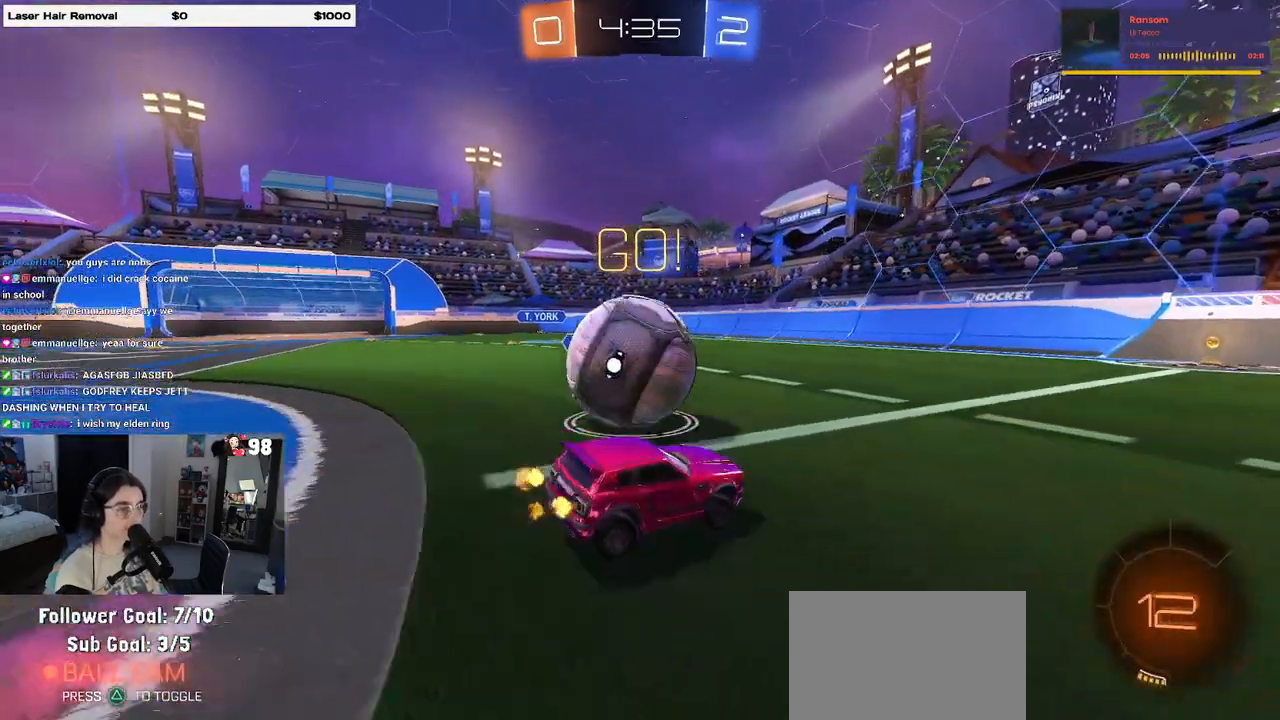
{"buttons": ["CROSS", "R2"], "left_stick": "right", "right_stick": "center", "events": [[183, "CROSS", "down"], [183, "R1", "down"], [217, "left_stick", "center"], [283, "left_stick", "right"], [317, "CROSS", "up"], [383, "CROSS", "down"], [433, "R1", "up"]]}
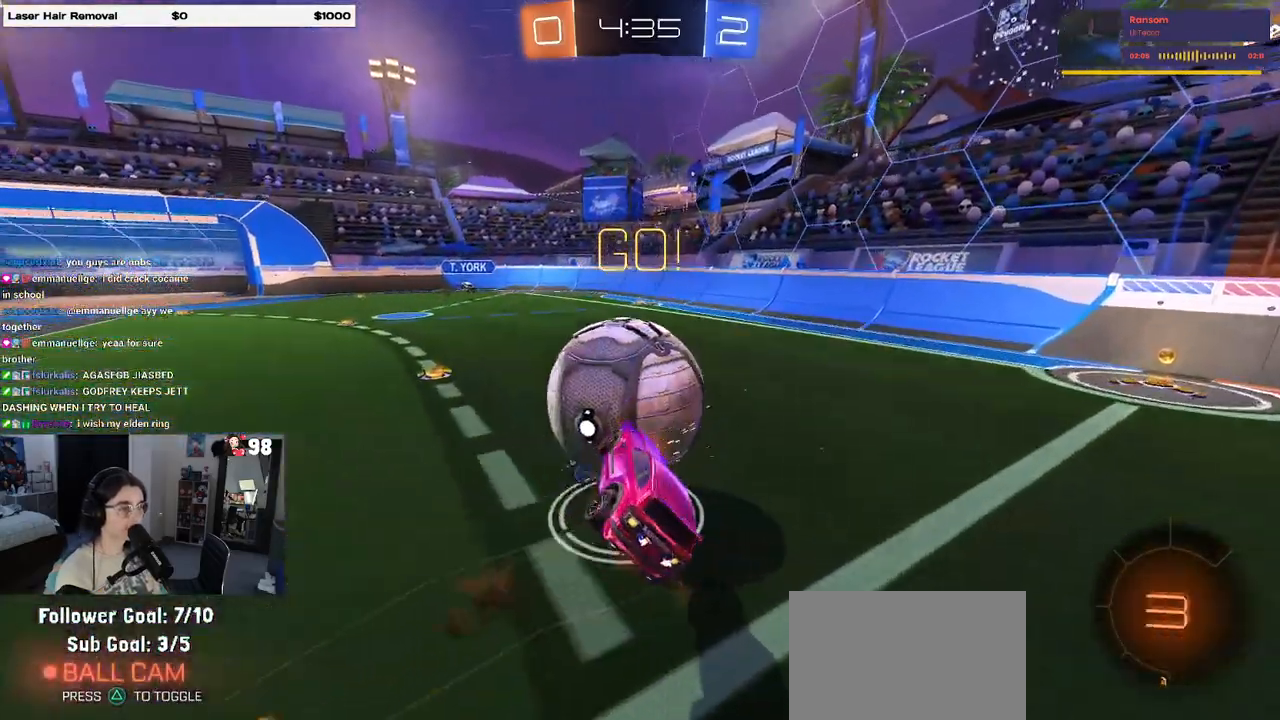
{"buttons": ["R2"], "left_stick": "right", "right_stick": "center", "events": [[17, "CROSS", "up"], [217, "SQUARE", "down"], [433, "SQUARE", "up"]]}
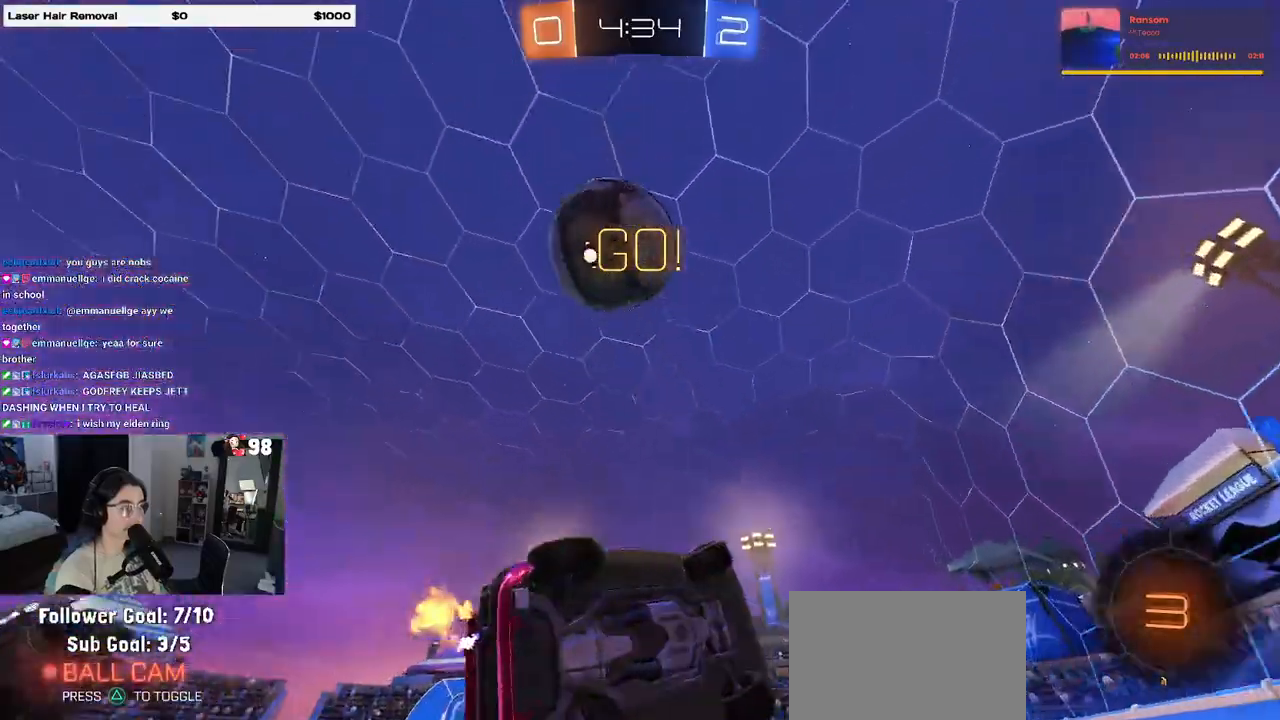
{"buttons": ["R2"], "left_stick": "right", "right_stick": "center", "events": []}
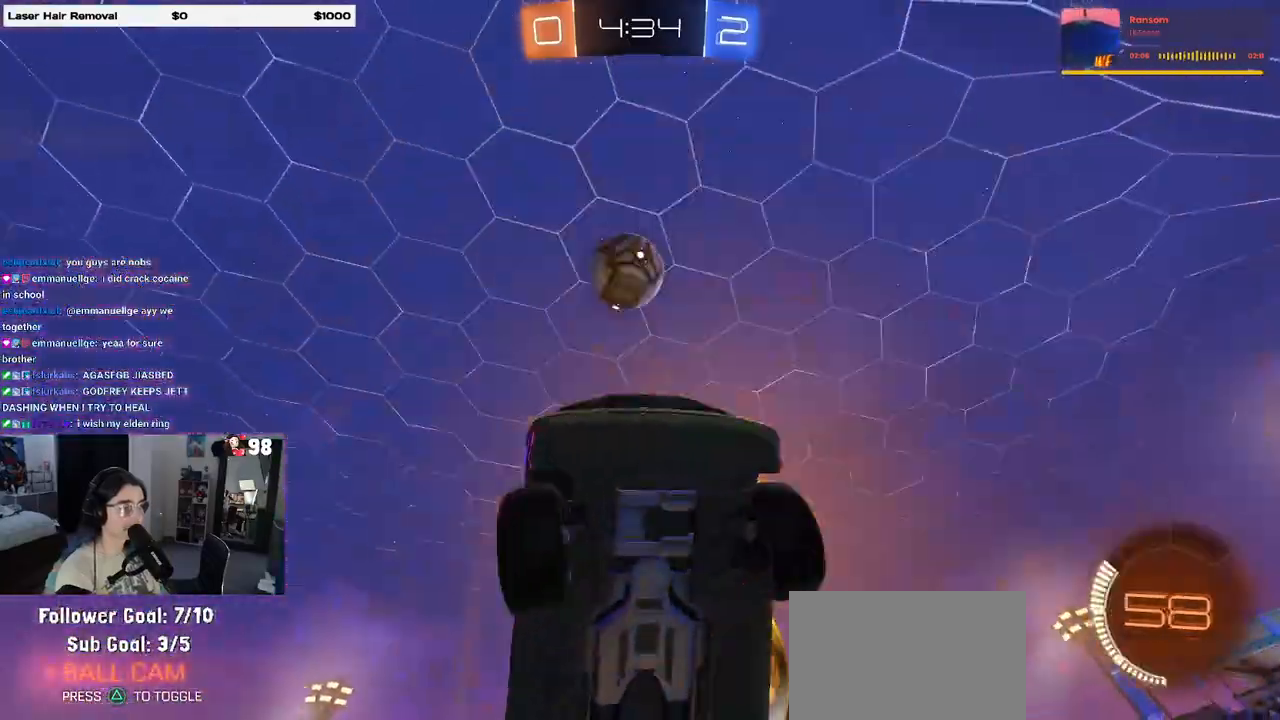
{"buttons": ["R2"], "left_stick": "right", "right_stick": "center", "events": []}
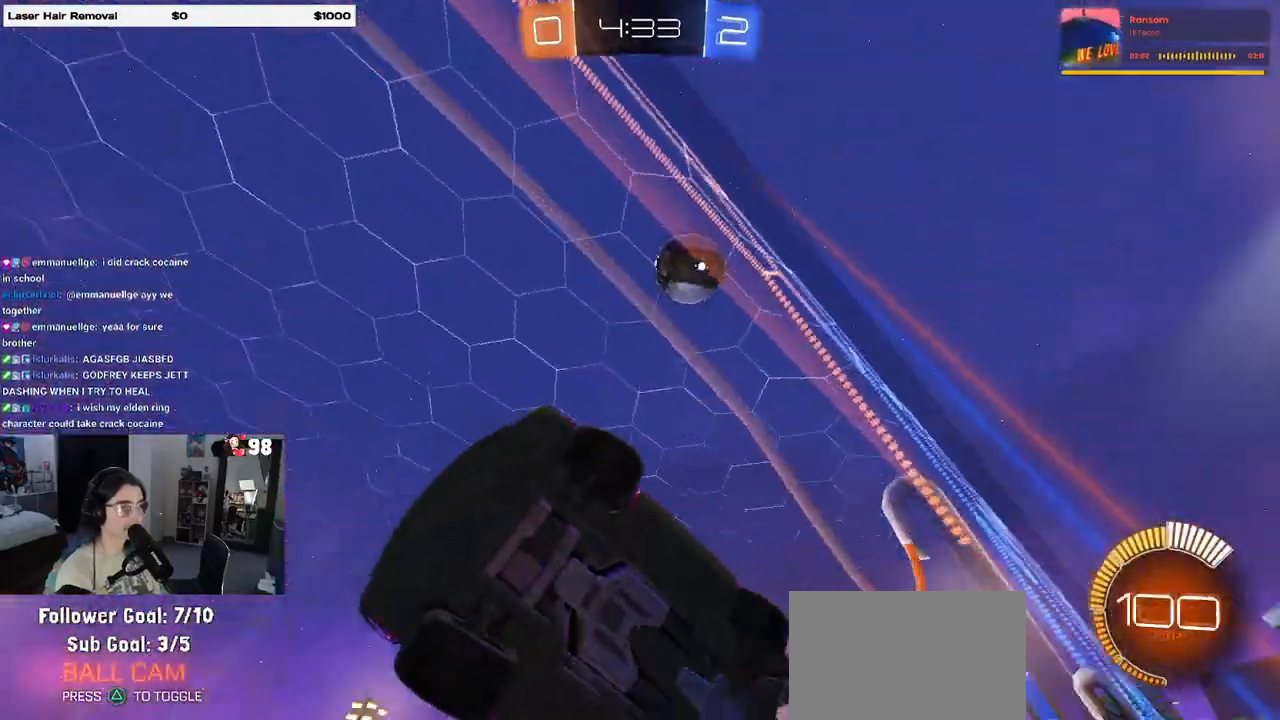
{"buttons": ["R2"], "left_stick": "right", "right_stick": "center", "events": [[17, "left_stick", "center"], [450, "left_stick", "right"]]}
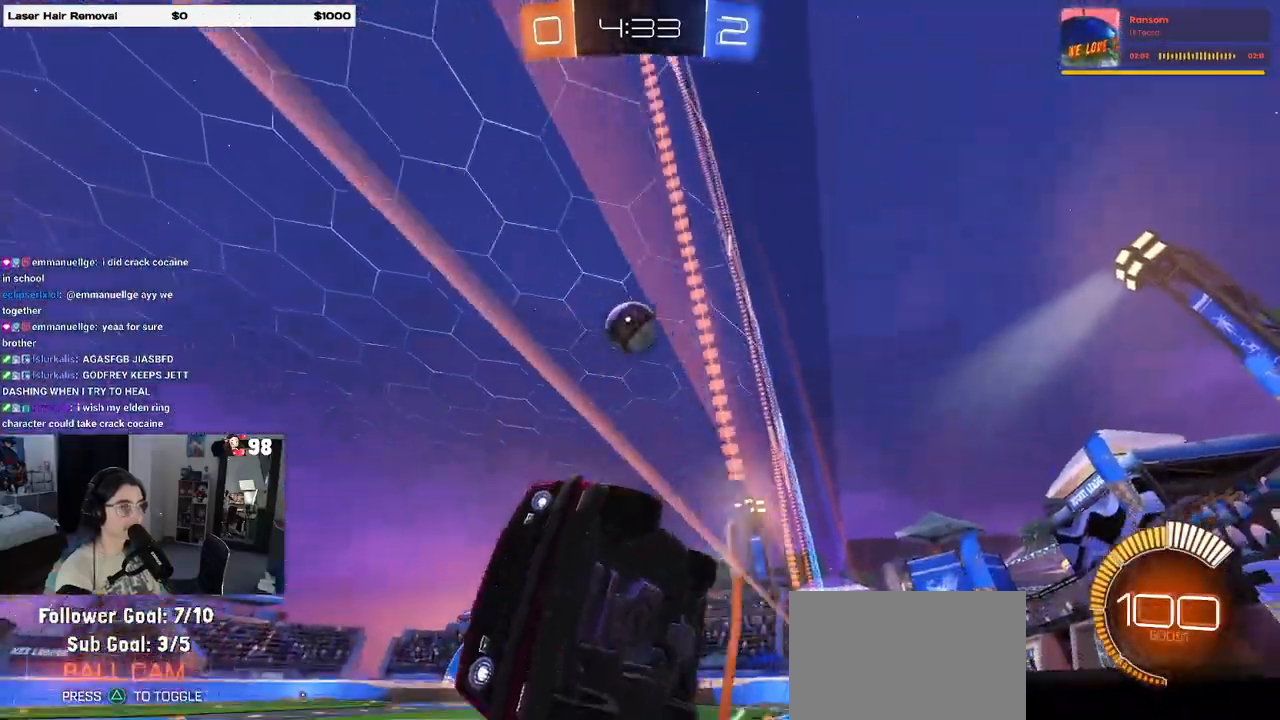
{"buttons": ["R2"], "left_stick": "center", "right_stick": "center", "events": [[183, "left_stick", "center"]]}
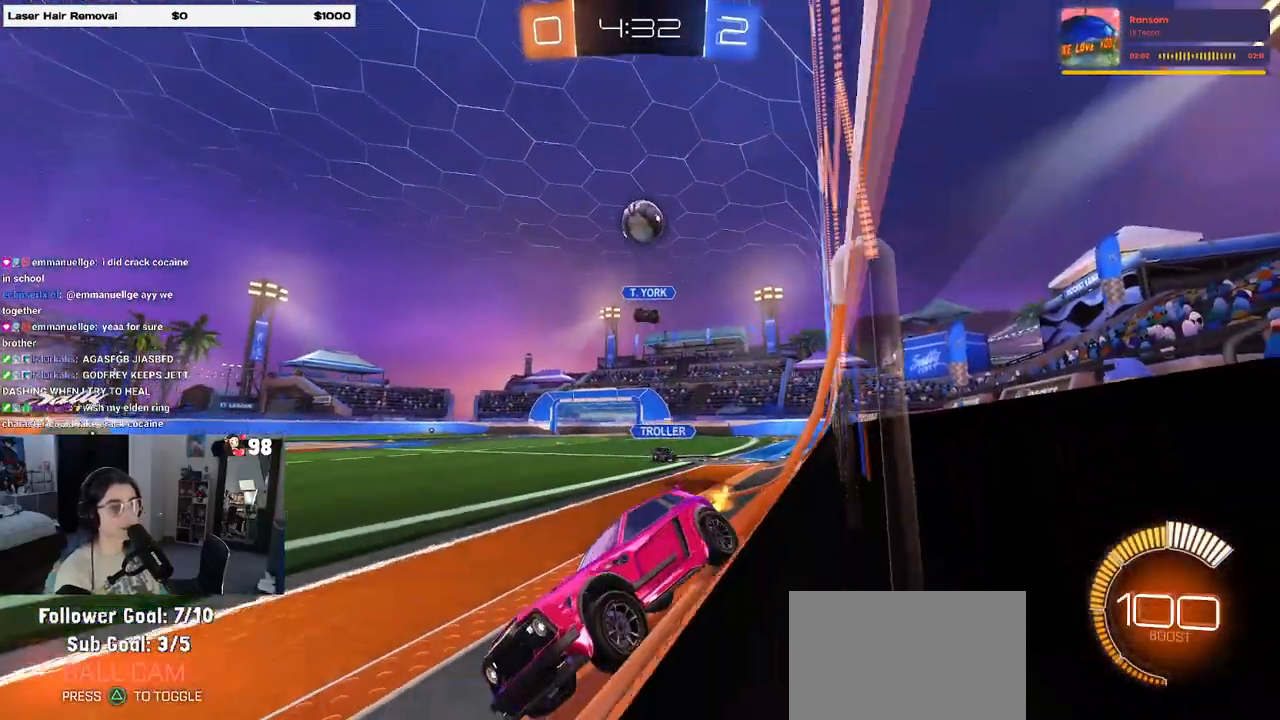
{"buttons": ["R2"], "left_stick": "left", "right_stick": "center", "events": [[450, "left_stick", "left"]]}
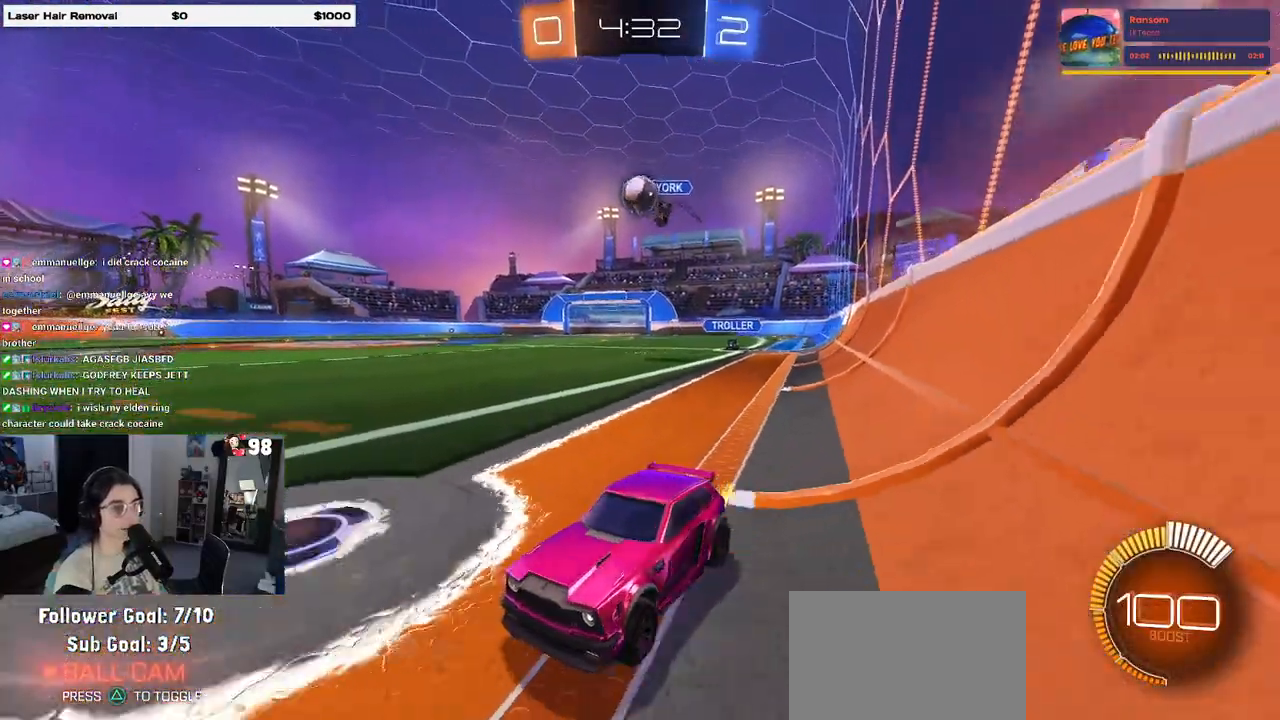
{"buttons": ["R2"], "left_stick": "center", "right_stick": "center", "events": [[167, "left_stick", "center"]]}
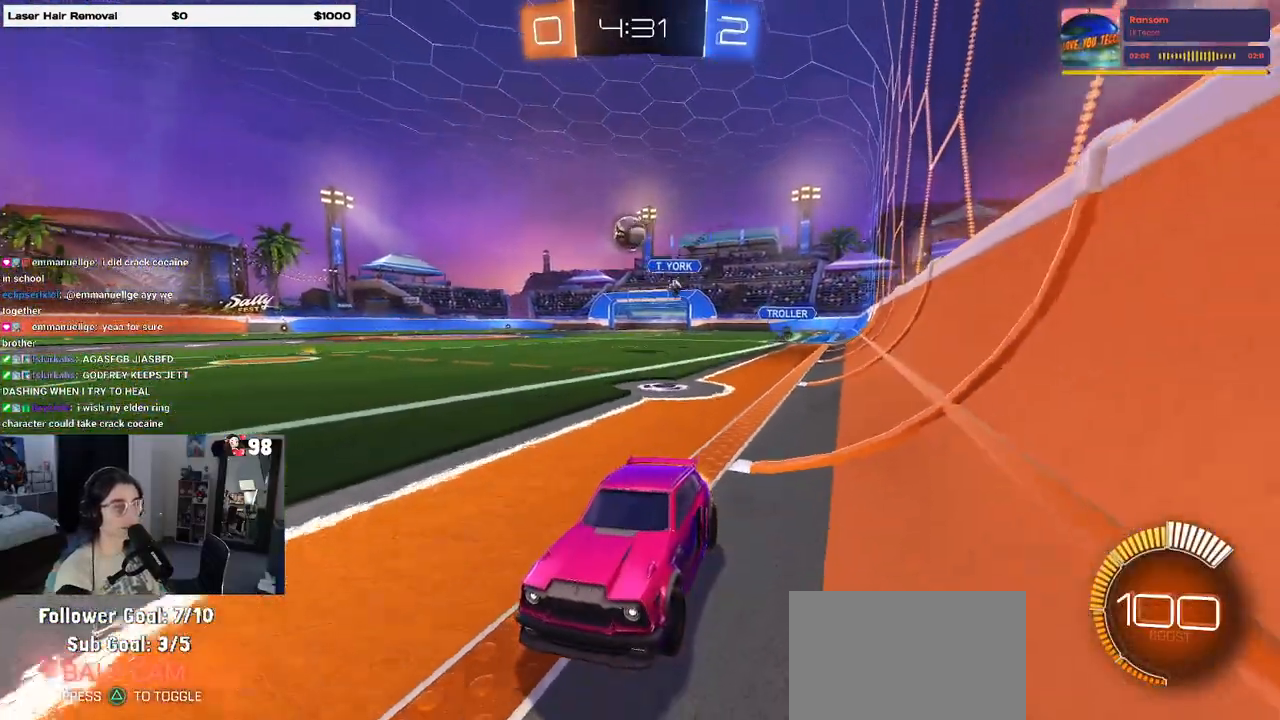
{"buttons": ["R2"], "left_stick": "right", "right_stick": "center", "events": [[233, "left_stick", "right"]]}
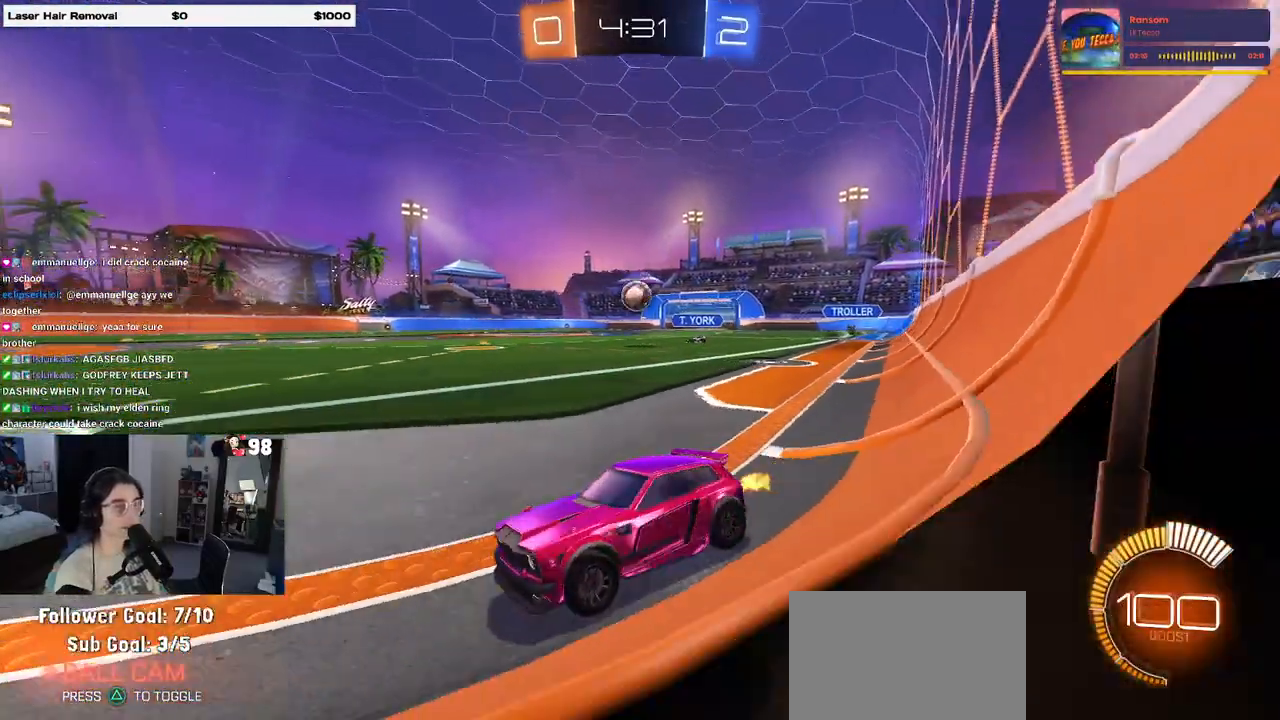
{"buttons": ["R2"], "left_stick": "center", "right_stick": "center", "events": [[100, "left_stick", "center"], [167, "left_stick", "right"], [383, "left_stick", "center"]]}
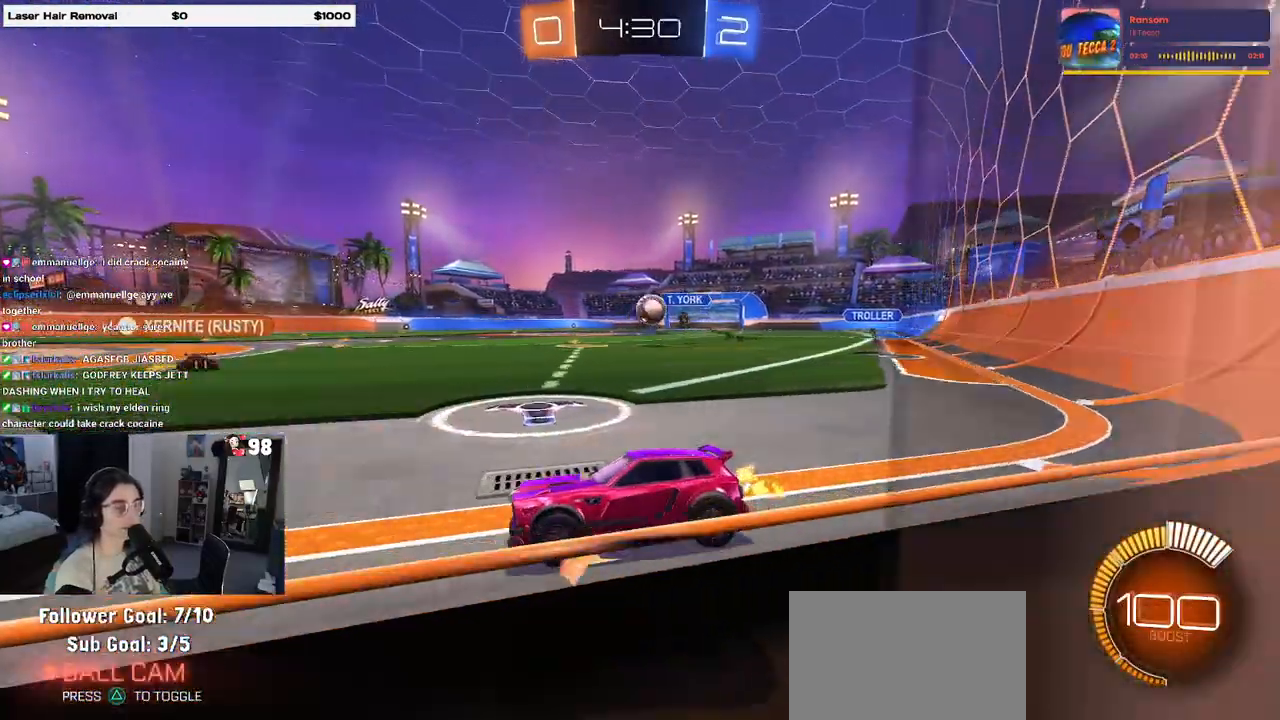
{"buttons": ["R2"], "left_stick": "center", "right_stick": "center", "events": [[83, "left_stick", "right"], [150, "R1", "down"], [350, "left_stick", "center"], [500, "R1", "up"]]}